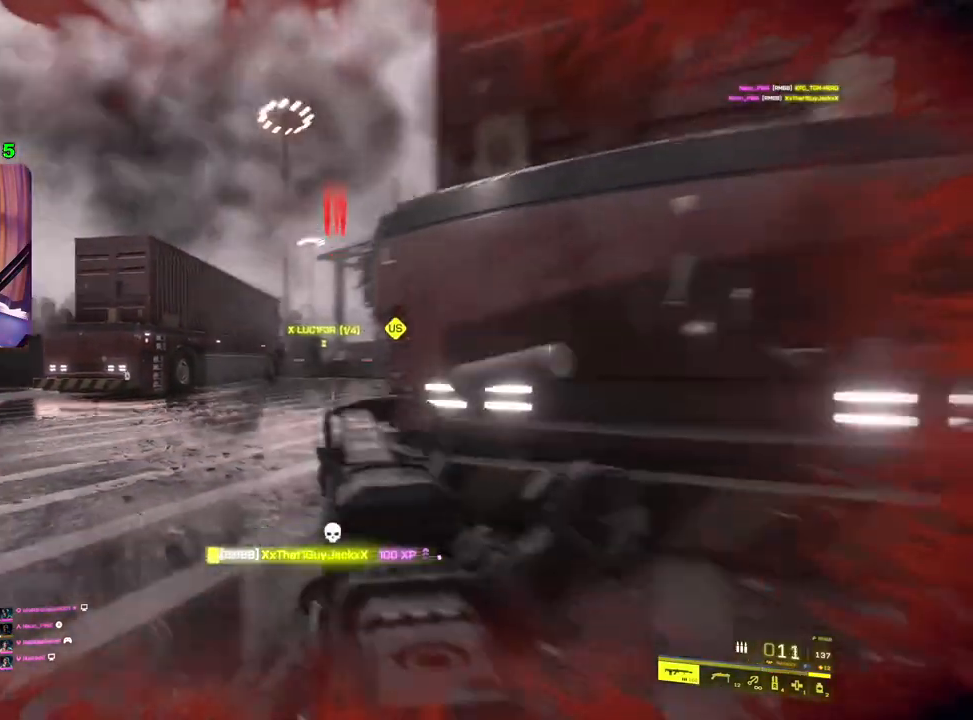
Gameplay with a controller (PlayStation layout); each line is a JSON object with the inputs held at the frame after it. "events" lists button and stick changes between this image and that frame as [ms after this image, input, new state], when the widget could be followed in between.
{"buttons": [], "left_stick": "up-right", "right_stick": "center", "events": [[167, "SQUARE", "down"], [200, "SQUARE", "up"], [417, "left_stick", "up-right"]]}
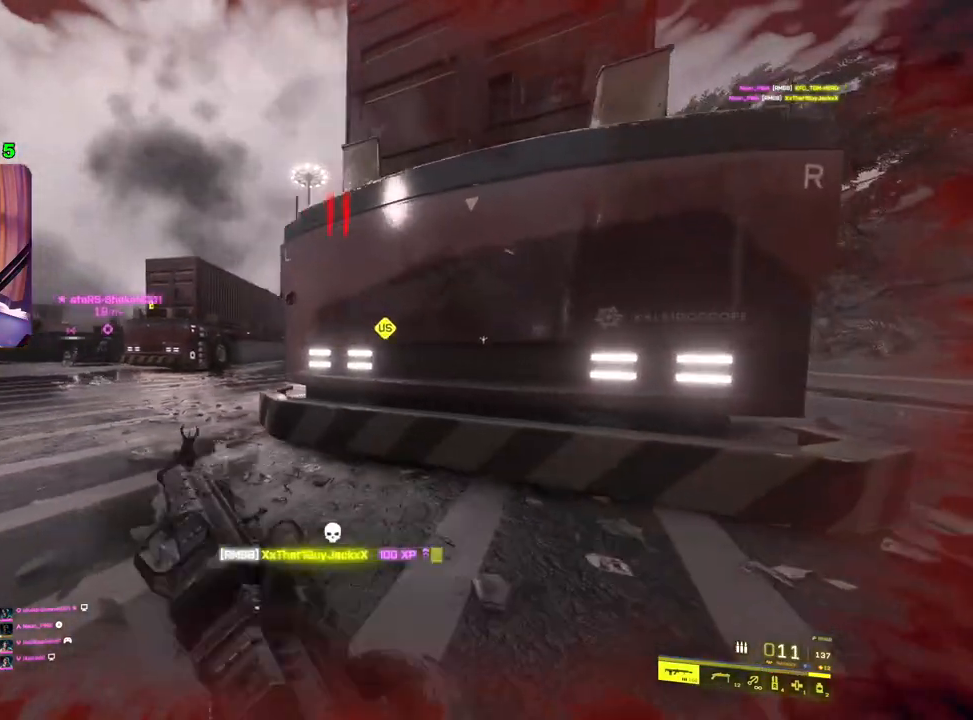
{"buttons": [], "left_stick": "up-right", "right_stick": "center", "events": [[50, "R3", "down"], [350, "R3", "up"]]}
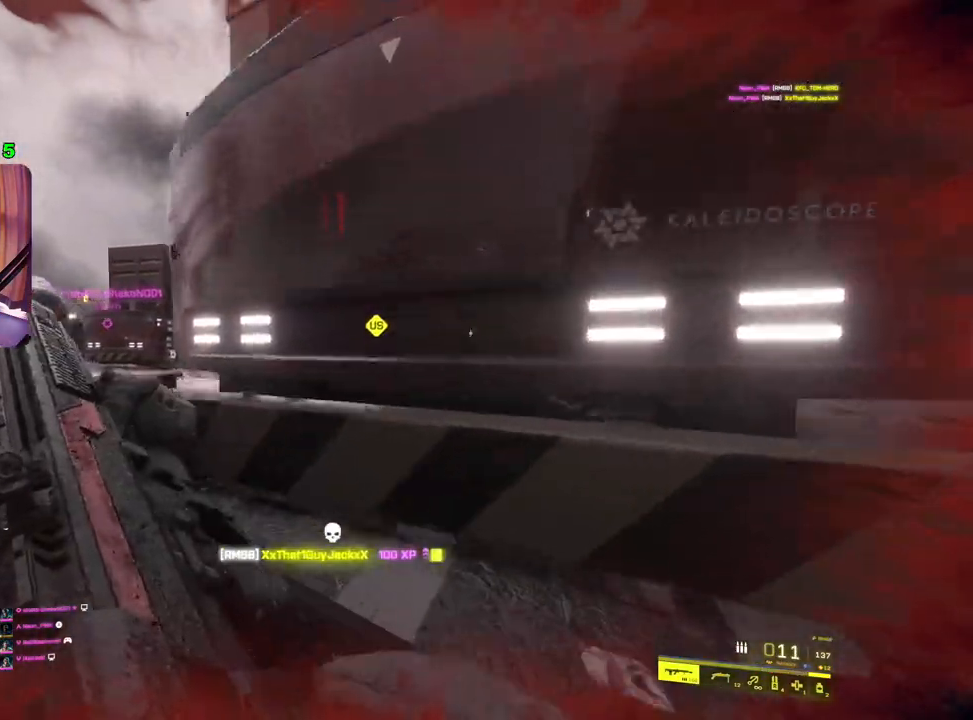
{"buttons": [], "left_stick": "up", "right_stick": "center", "events": [[117, "right_stick", "left"], [183, "left_stick", "center"], [267, "right_stick", "center"], [350, "left_stick", "up"]]}
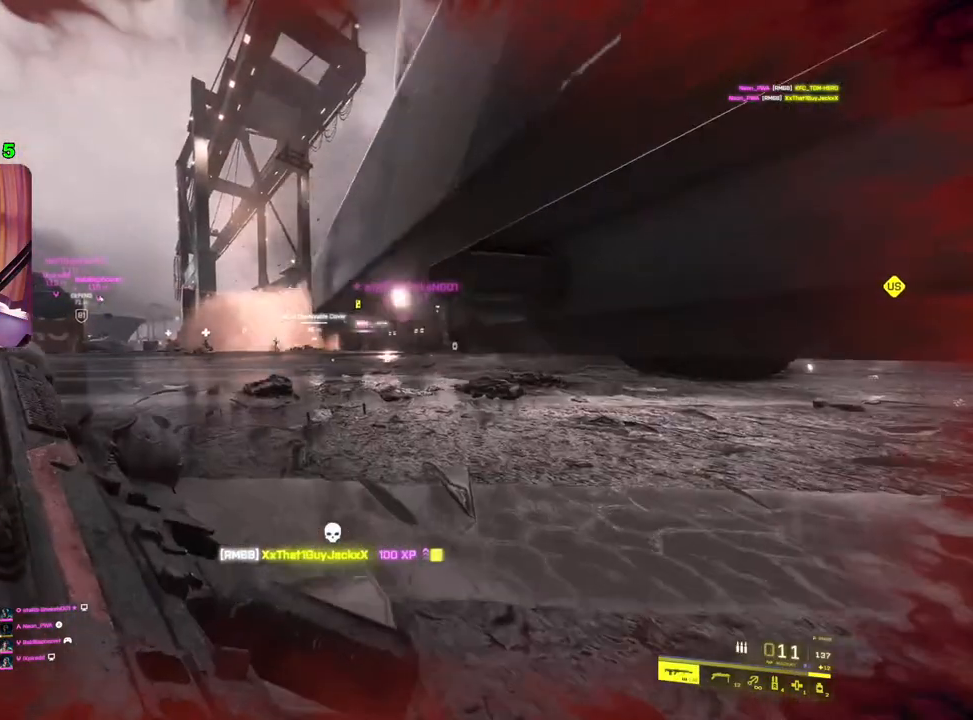
{"buttons": [], "left_stick": "center", "right_stick": "up-left", "events": [[117, "left_stick", "up-left"], [300, "right_stick", "up"], [317, "left_stick", "center"], [367, "right_stick", "up-left"]]}
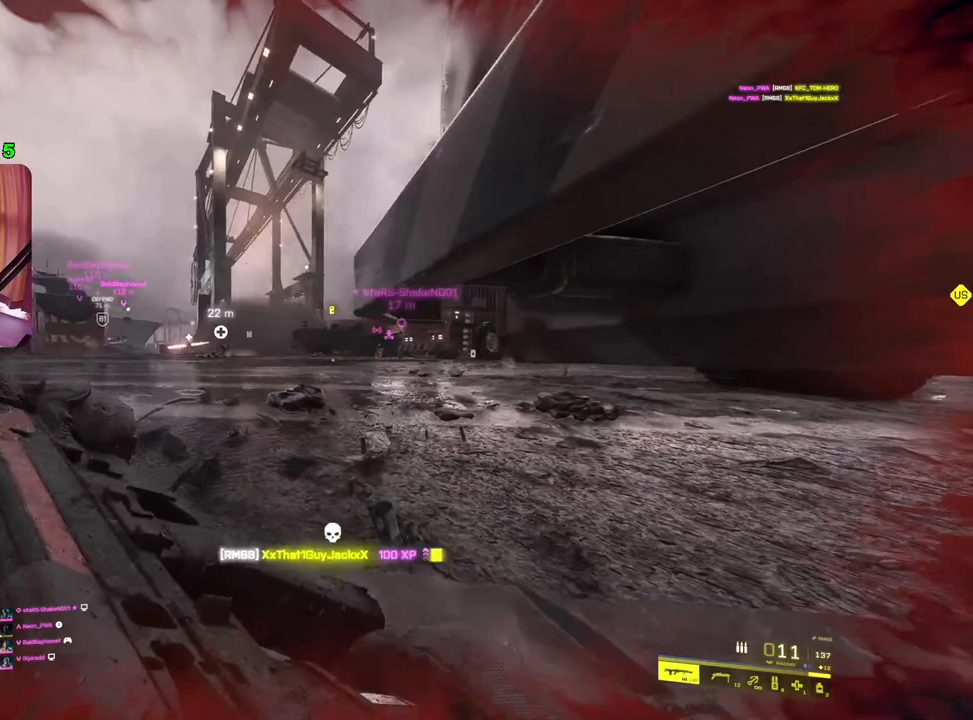
{"buttons": [], "left_stick": "center", "right_stick": "left", "events": [[17, "right_stick", "left"], [250, "DPAD_RIGHT", "down"], [333, "DPAD_RIGHT", "up"]]}
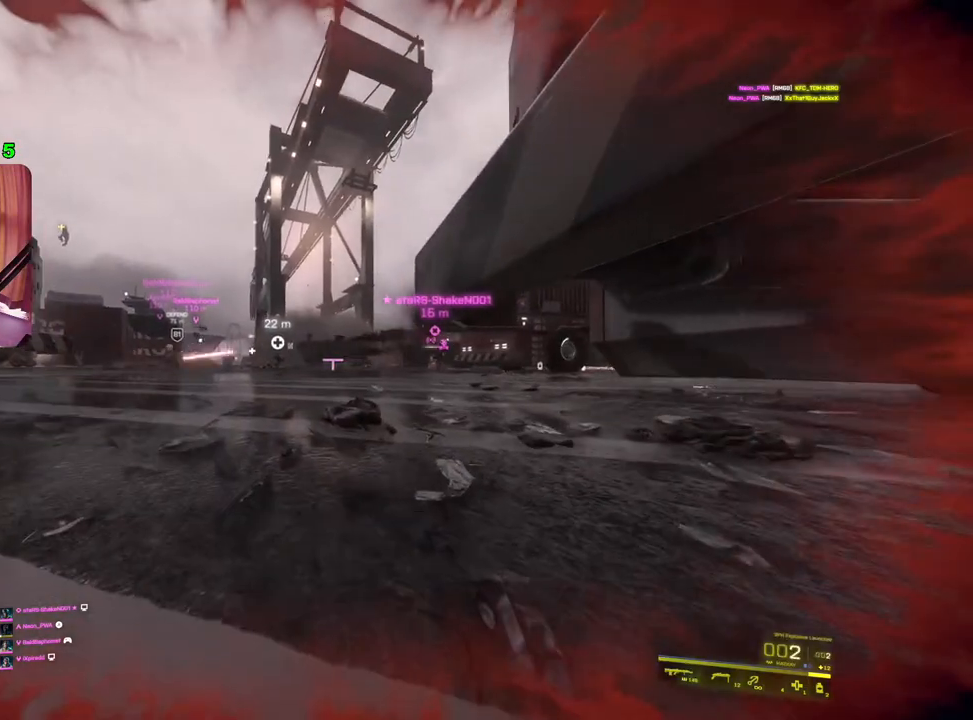
{"buttons": ["L2"], "left_stick": "center", "right_stick": "left", "events": [[83, "L2", "down"]]}
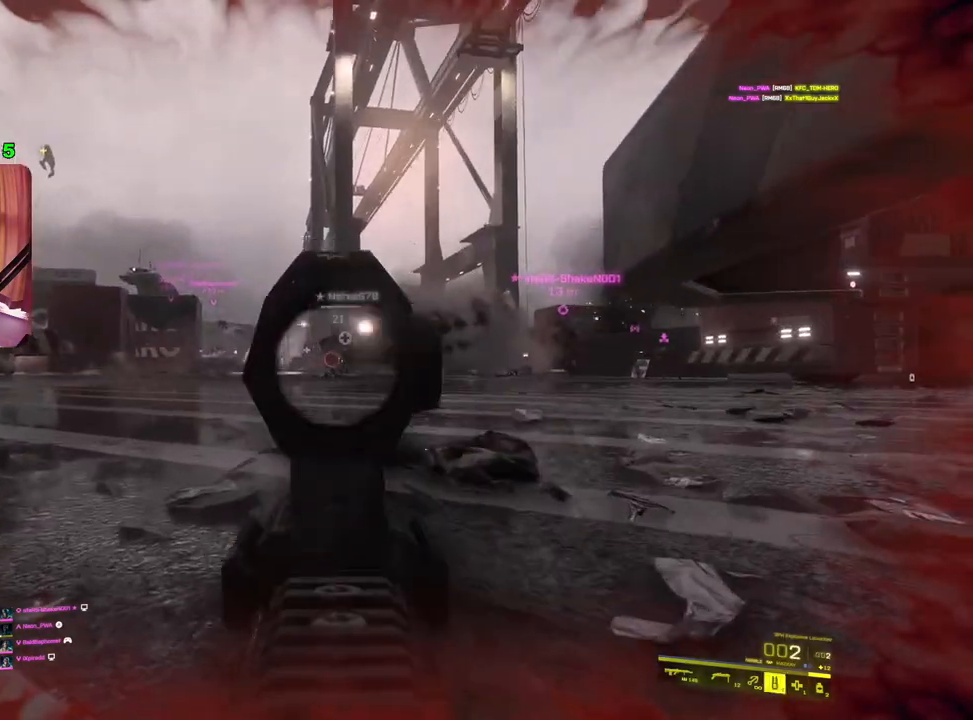
{"buttons": ["L2"], "left_stick": "center", "right_stick": "center", "events": [[33, "right_stick", "up-left"], [183, "R2", "down"], [183, "right_stick", "left"], [283, "right_stick", "center"], [300, "R2", "up"], [400, "R2", "down"], [467, "R2", "up"]]}
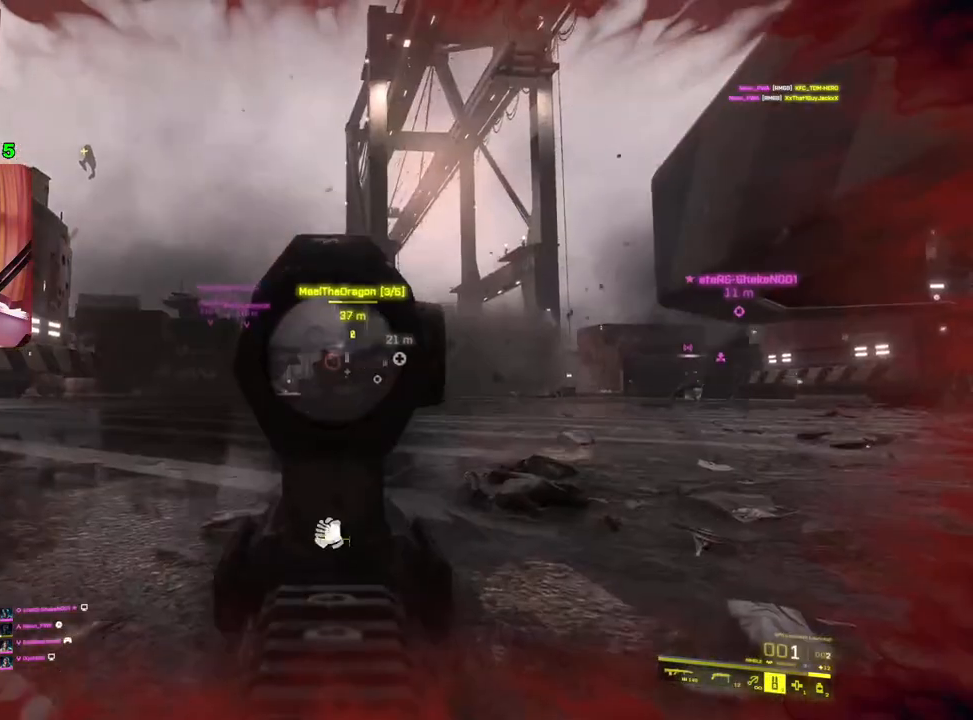
{"buttons": ["L2", "R2"], "left_stick": "center", "right_stick": "center", "events": [[67, "R2", "down"], [117, "R2", "up"], [117, "right_stick", "left"], [317, "right_stick", "center"], [333, "R2", "down"], [417, "R2", "up"], [483, "R2", "down"]]}
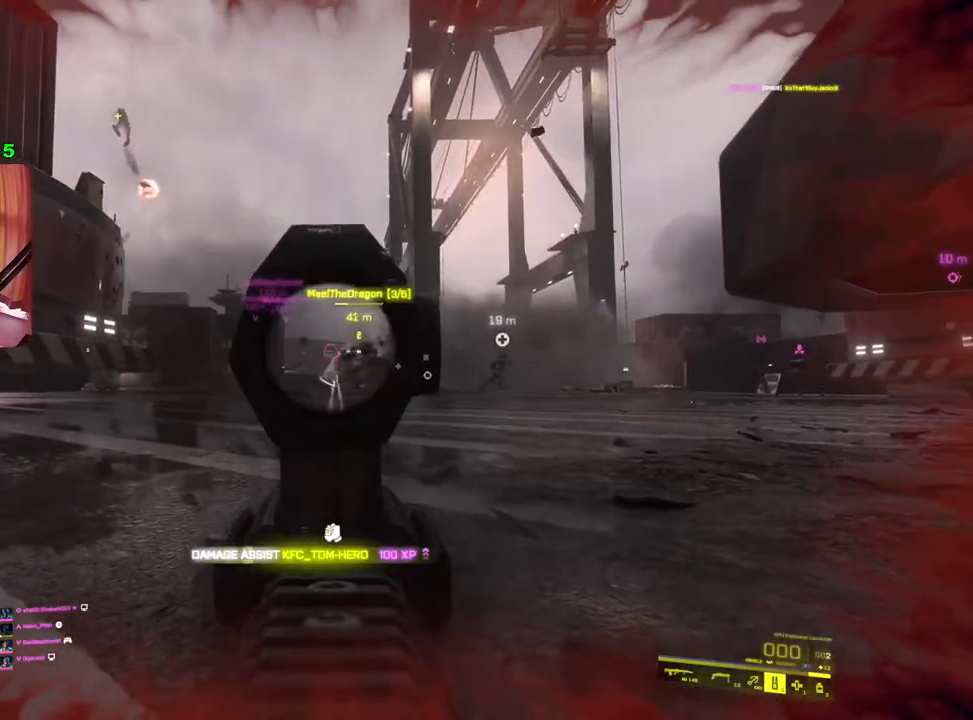
{"buttons": [], "left_stick": "center", "right_stick": "center", "events": [[67, "R2", "up"], [200, "L2", "up"]]}
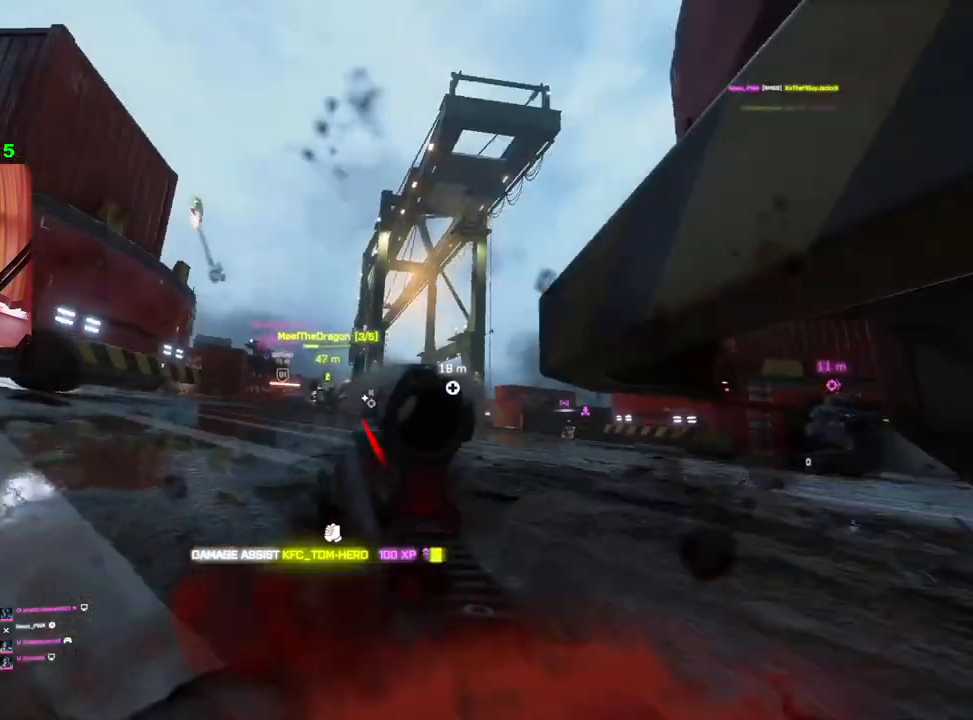
{"buttons": [], "left_stick": "center", "right_stick": "center", "events": []}
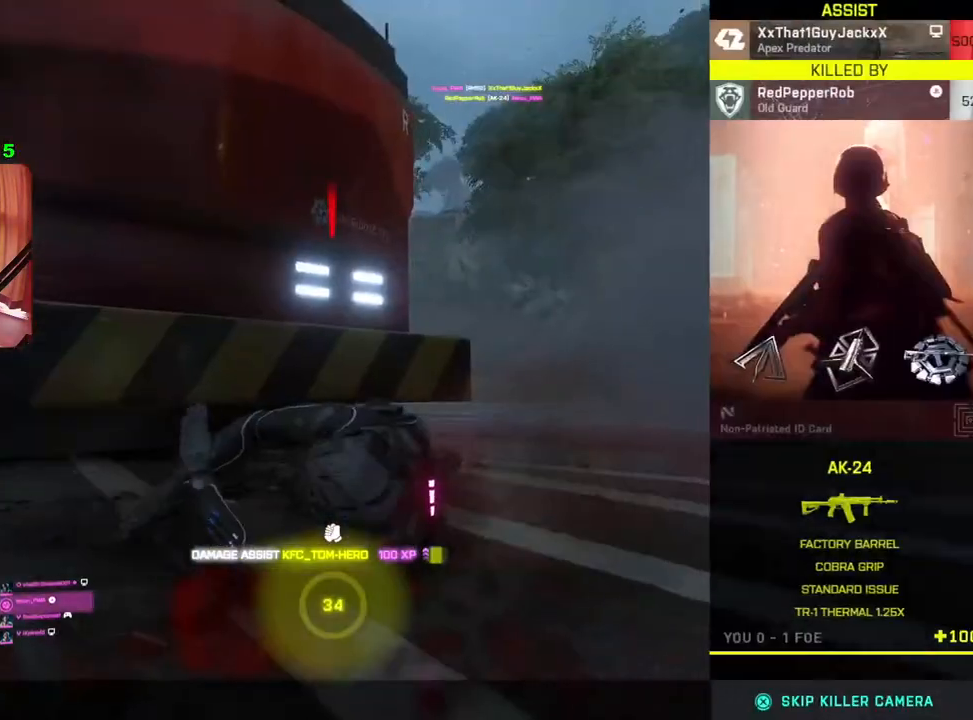
{"buttons": [], "left_stick": "center", "right_stick": "center", "events": []}
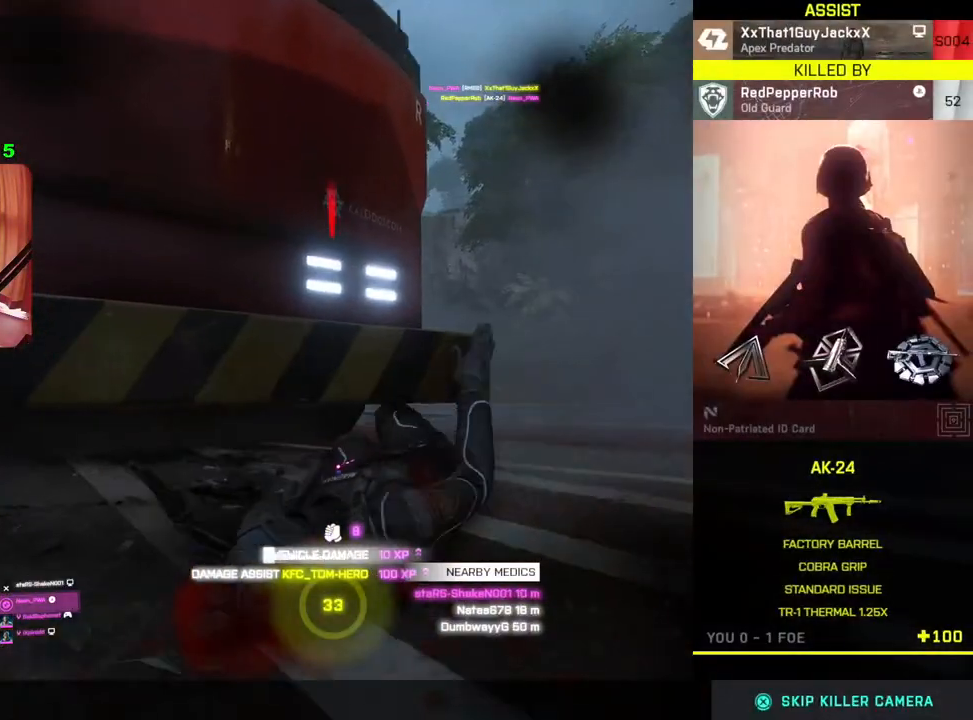
{"buttons": [], "left_stick": "center", "right_stick": "center", "events": []}
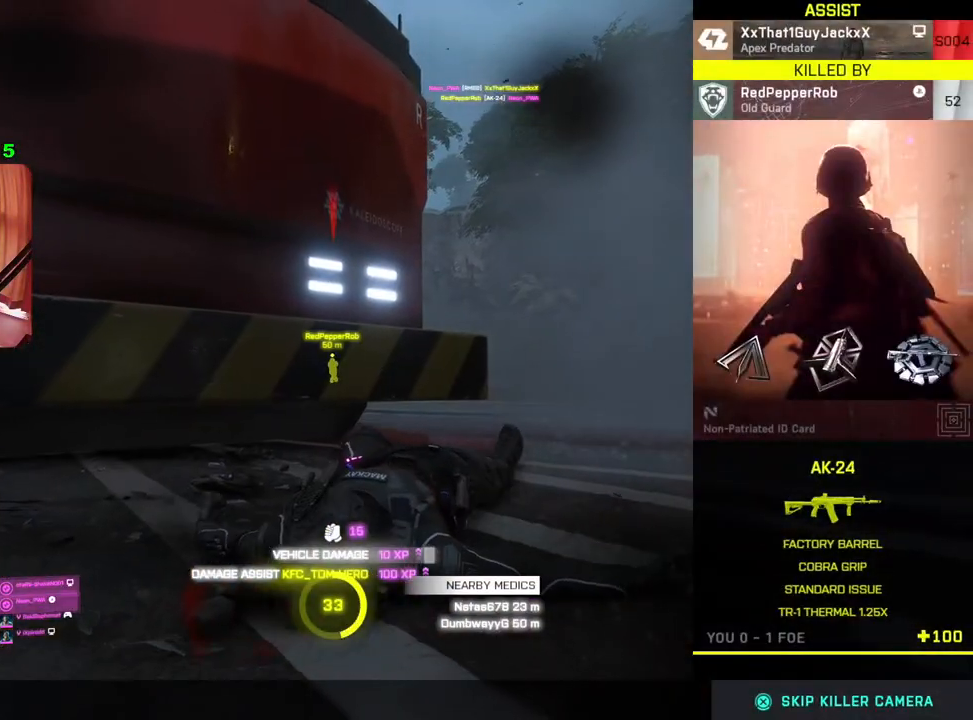
{"buttons": [], "left_stick": "center", "right_stick": "center", "events": []}
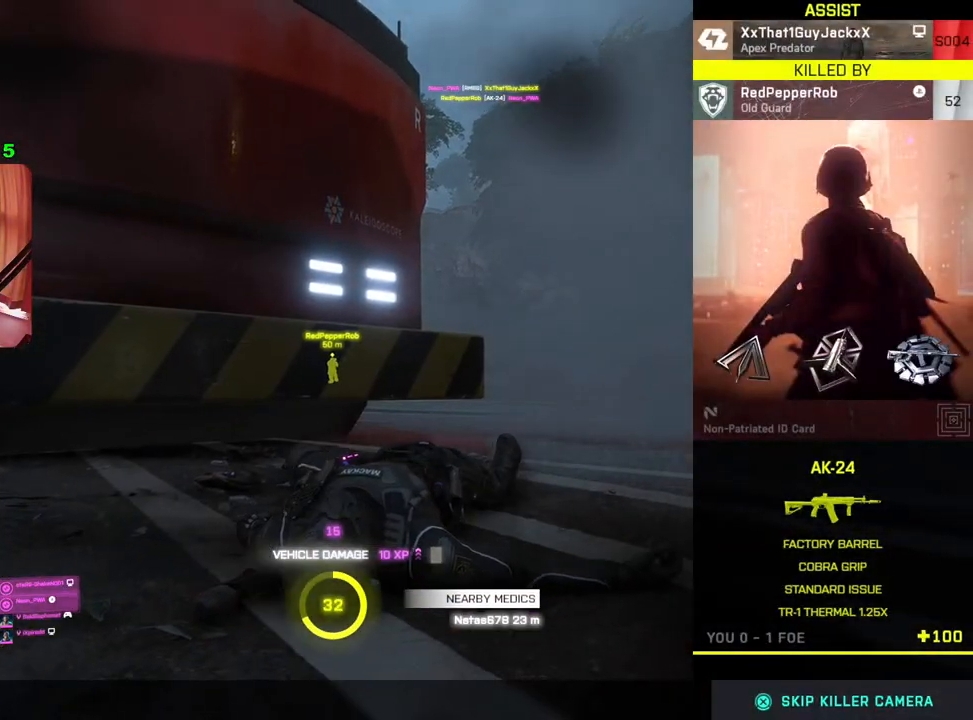
{"buttons": ["SQUARE"], "left_stick": "center", "right_stick": "center", "events": [[500, "SQUARE", "down"]]}
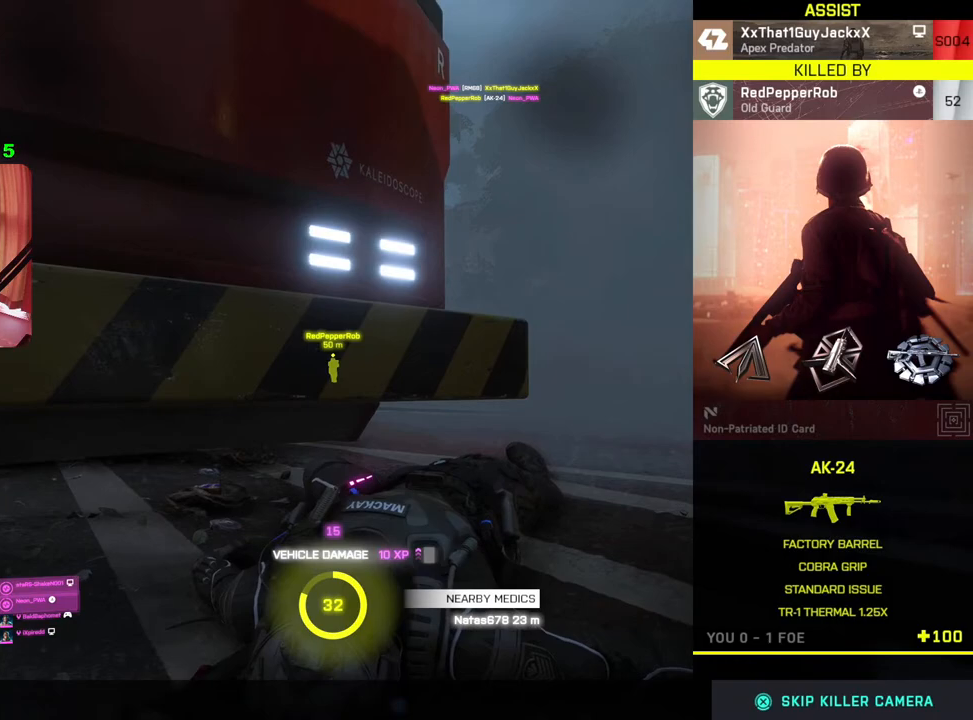
{"buttons": [], "left_stick": "center", "right_stick": "center", "events": [[100, "SQUARE", "up"]]}
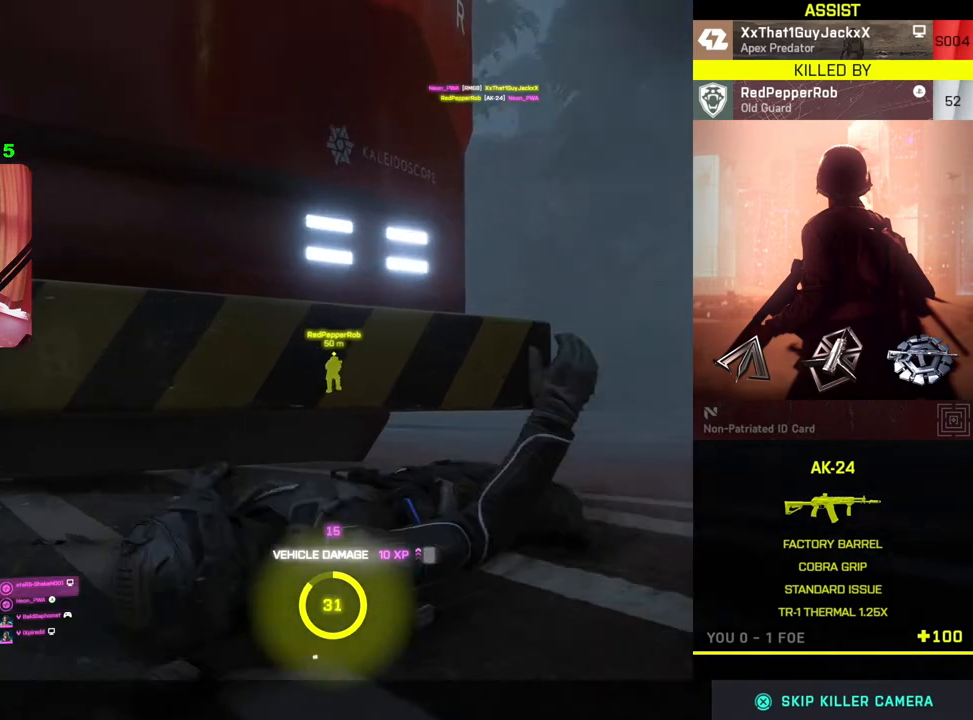
{"buttons": [], "left_stick": "center", "right_stick": "center", "events": []}
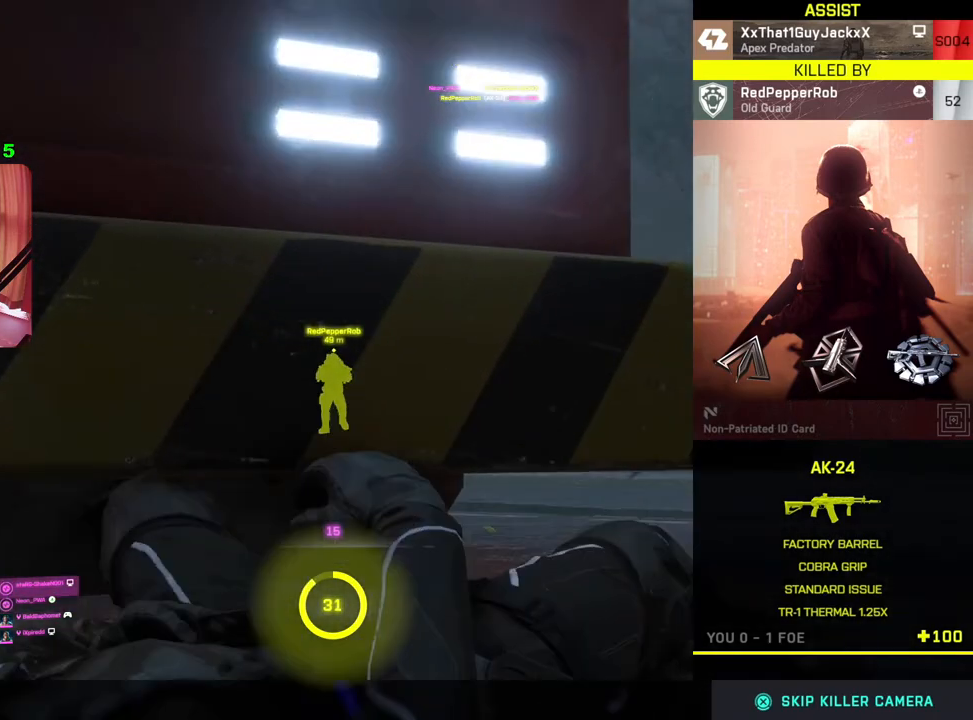
{"buttons": [], "left_stick": "center", "right_stick": "center", "events": []}
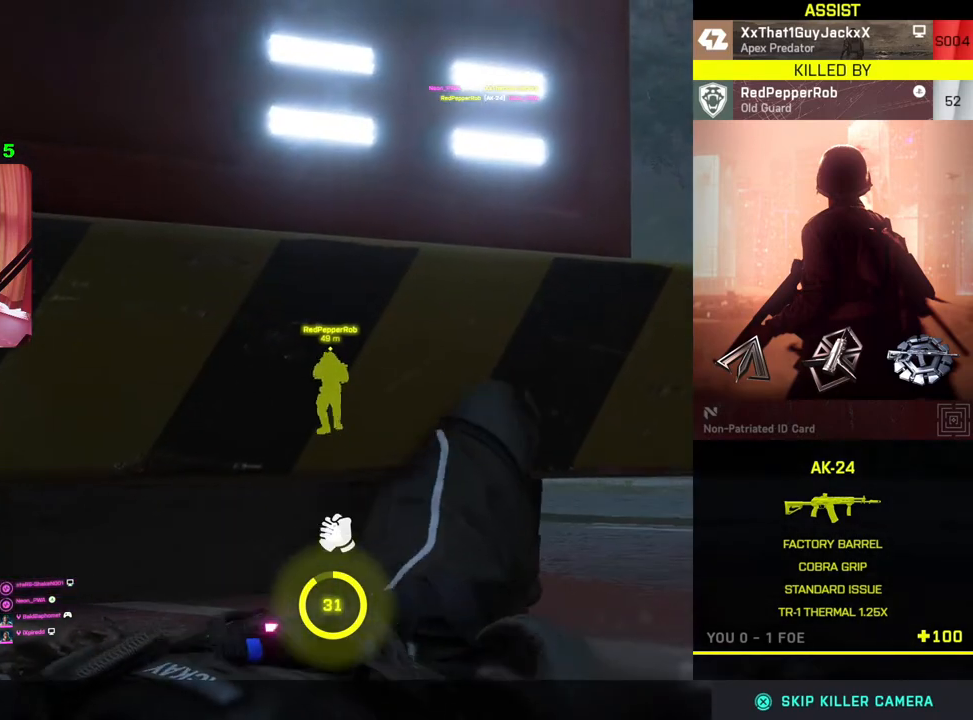
{"buttons": [], "left_stick": "center", "right_stick": "center", "events": []}
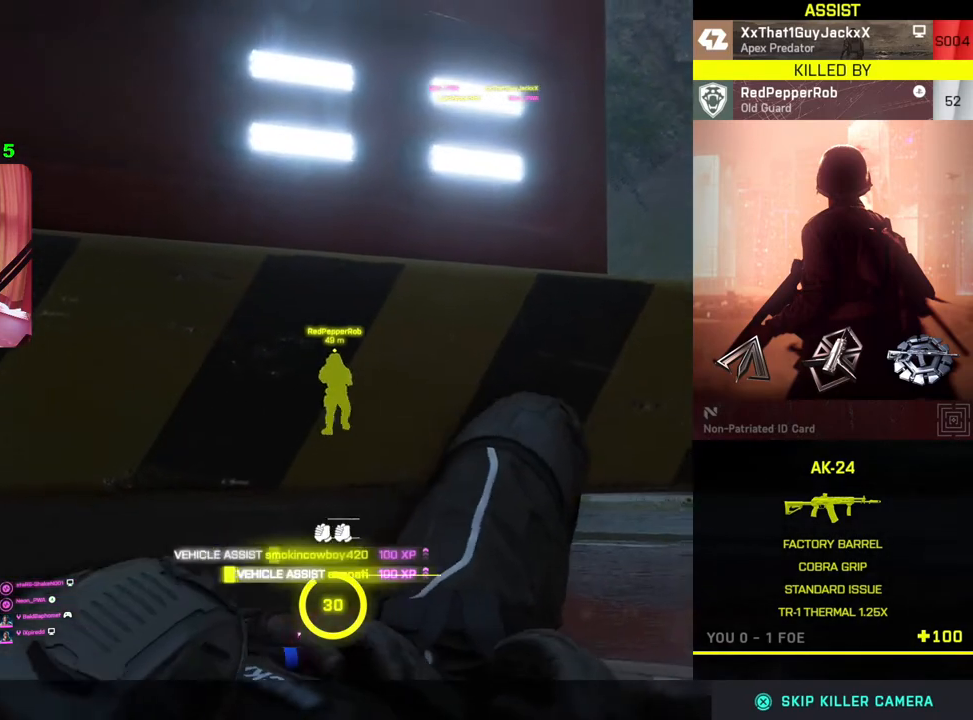
{"buttons": [], "left_stick": "center", "right_stick": "center", "events": []}
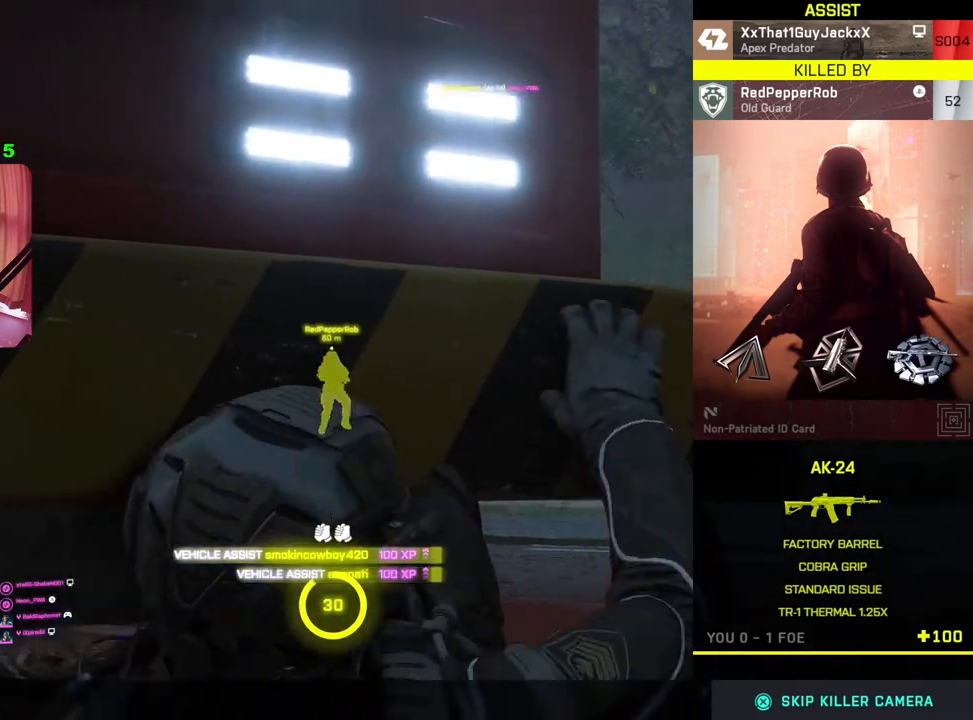
{"buttons": ["START"], "left_stick": "center", "right_stick": "center", "events": [[467, "START", "down"]]}
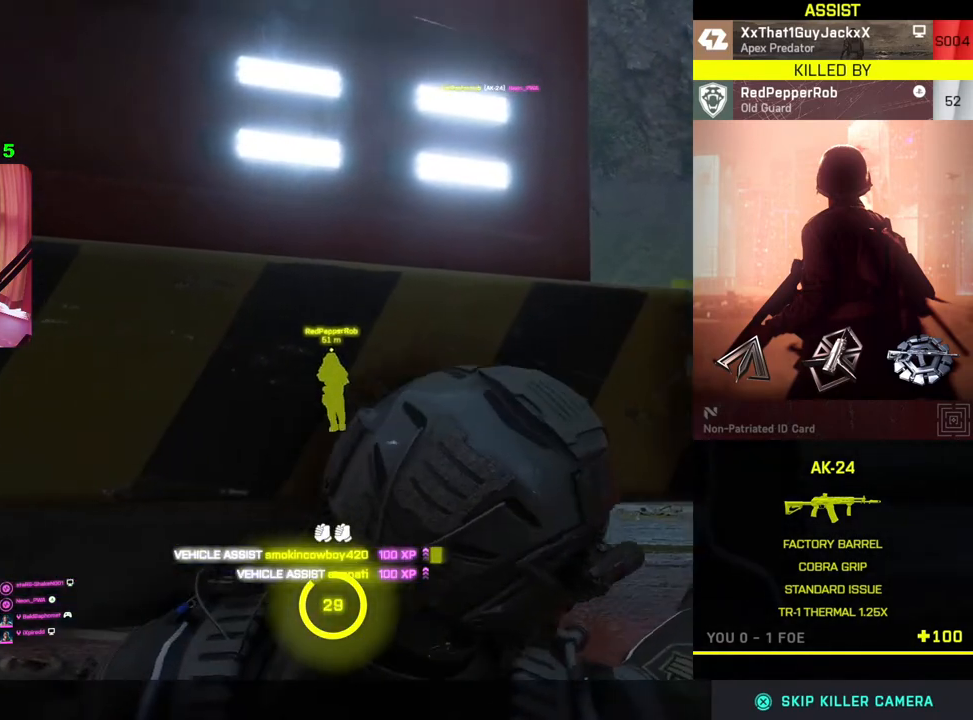
{"buttons": ["START"], "left_stick": "center", "right_stick": "center", "events": []}
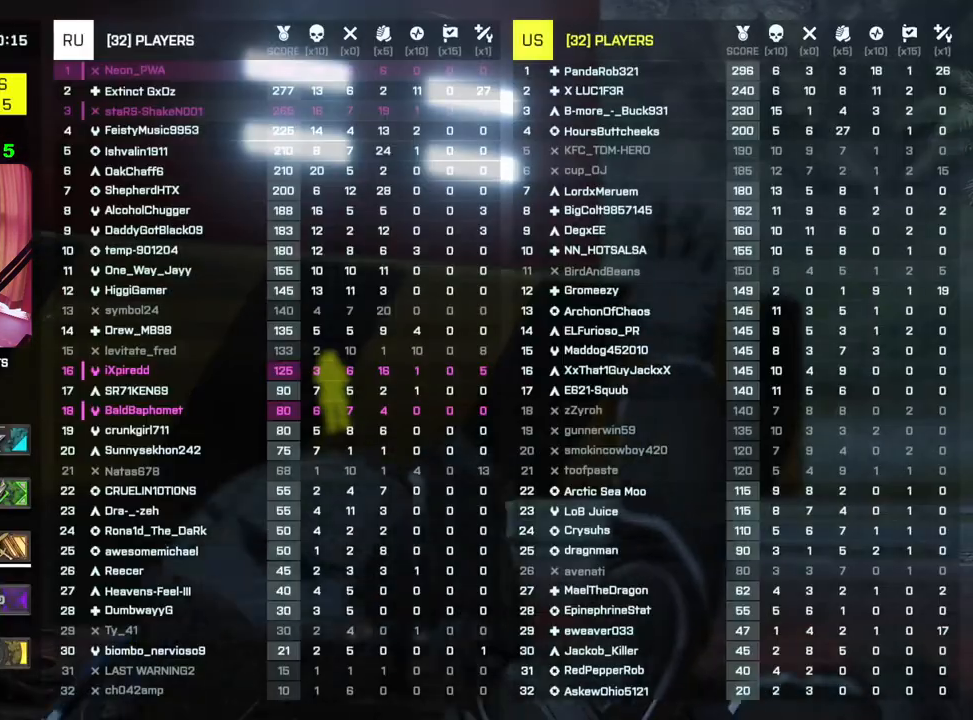
{"buttons": ["START"], "left_stick": "center", "right_stick": "center", "events": []}
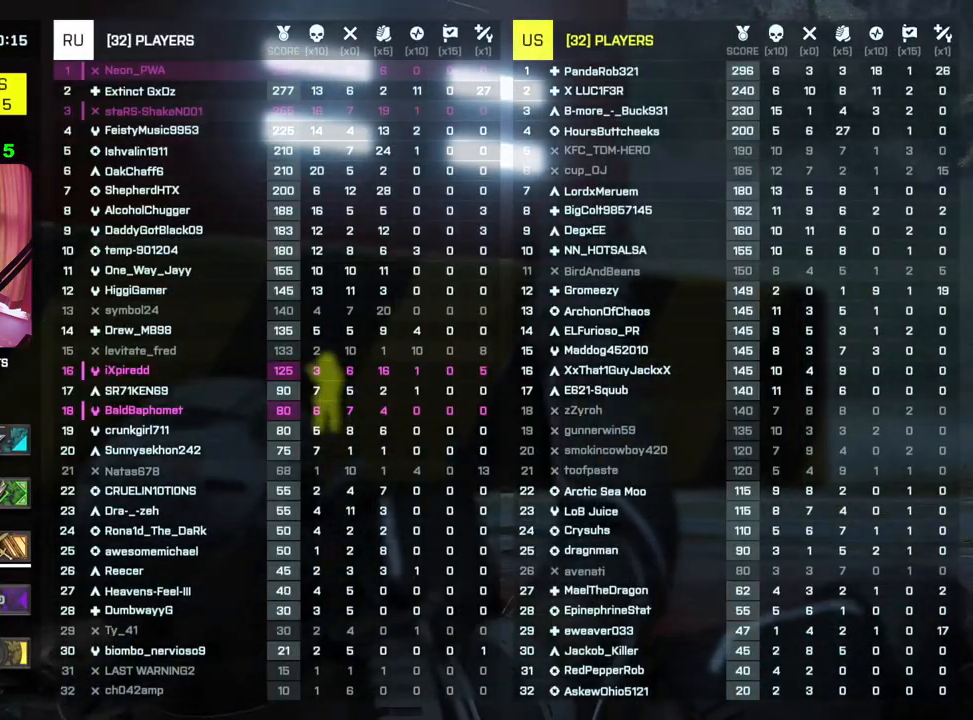
{"buttons": ["START"], "left_stick": "center", "right_stick": "center", "events": []}
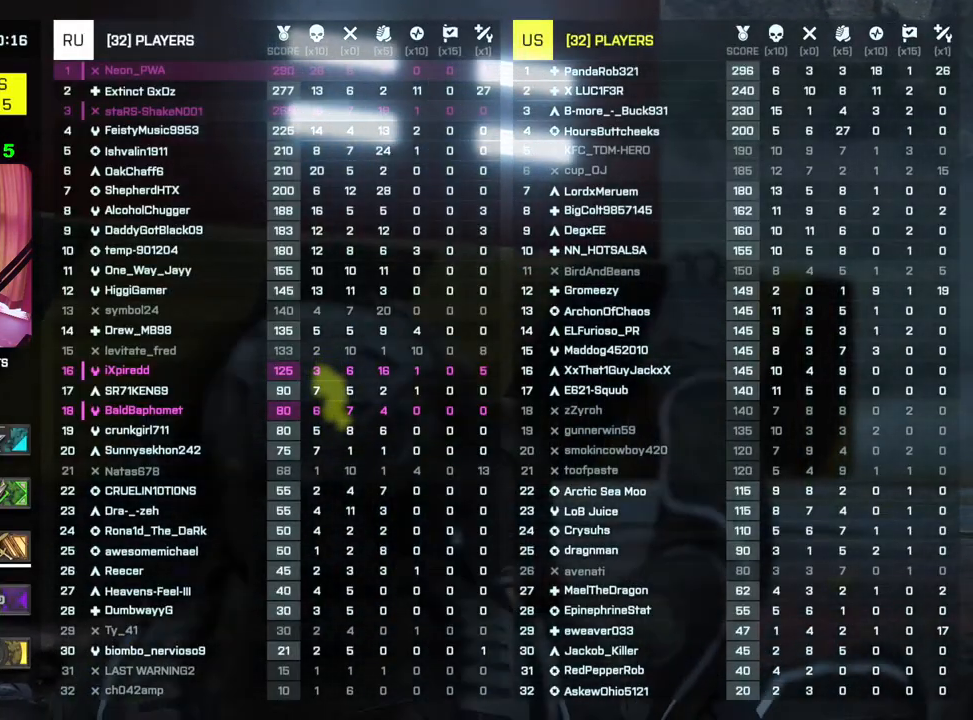
{"buttons": ["START"], "left_stick": "center", "right_stick": "center", "events": []}
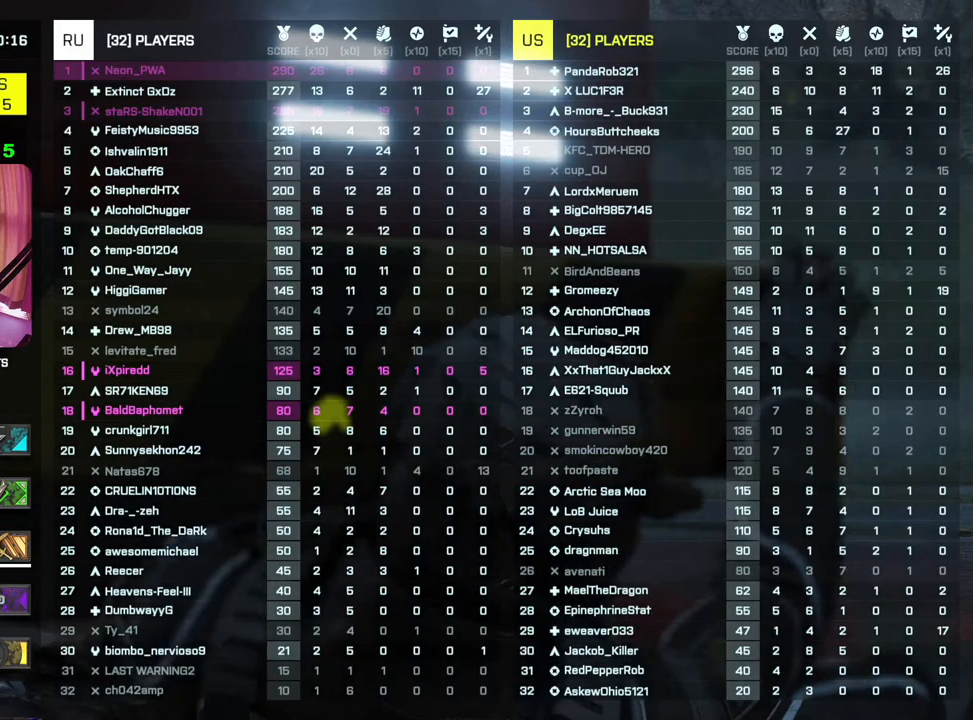
{"buttons": ["START"], "left_stick": "center", "right_stick": "center", "events": []}
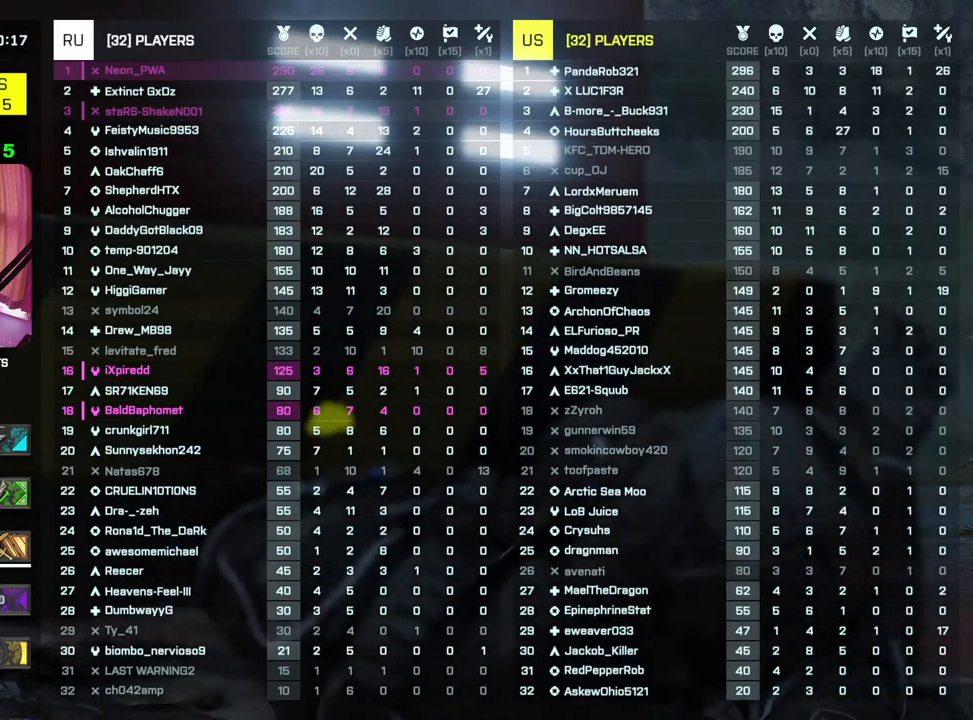
{"buttons": [], "left_stick": "center", "right_stick": "center", "events": [[83, "START", "up"]]}